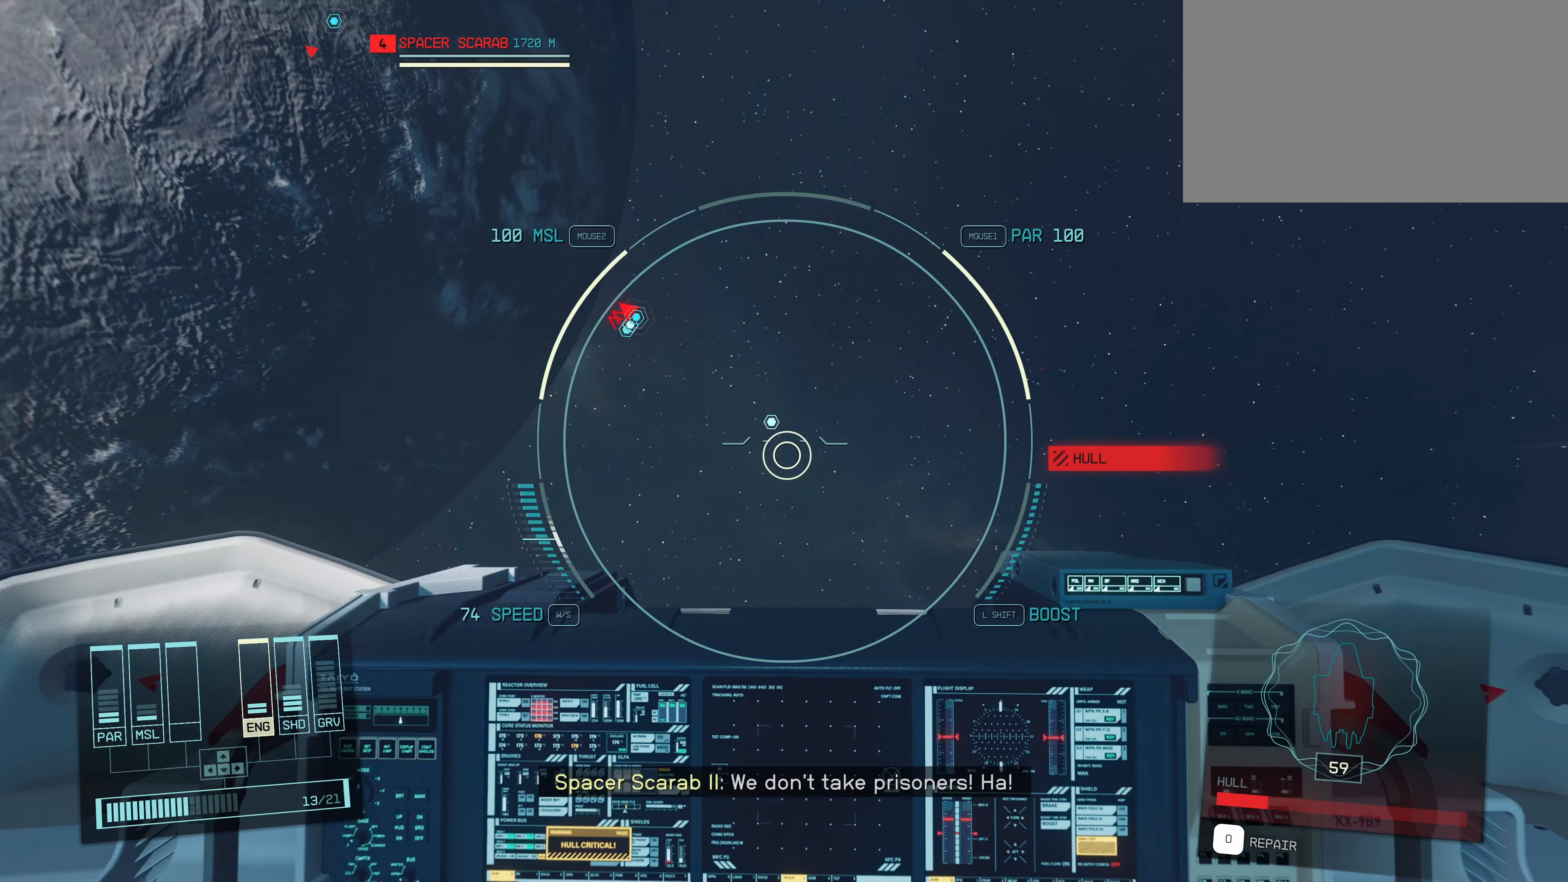
Gameplay with keyboard and mouse; each line is a JSON object with the keys and mouse buttons held at the frame after it. "events" lists presses ("down") and releases ("up") of "1", "2", "3", "4", "5", "a", "alt", "c", "caps_lock", "ctrl", "d", "e", "f", "g", "q", "r", "s", "shift", "space", "t", "tab", "v", "w", "x", "z", "mouse_left", "mouse_wheel" and "mouse_right" between this image and that frame as [ms after this image, input, new state], when the widget could be followed in between. "mouse_left", "mouse_wheel", "mouse_right" = the "left", "wheel", "right" buttons of the "mouse" list. No other keys are recorded. "wheel" means that the mouse wheel is clicked or scrolled. Not read: mouse_move.
{"keys": [], "mouse": ["left"], "events": [[250, "mouse_left", "down"], [350, "mouse_left", "up"], [433, "mouse_left", "down"]]}
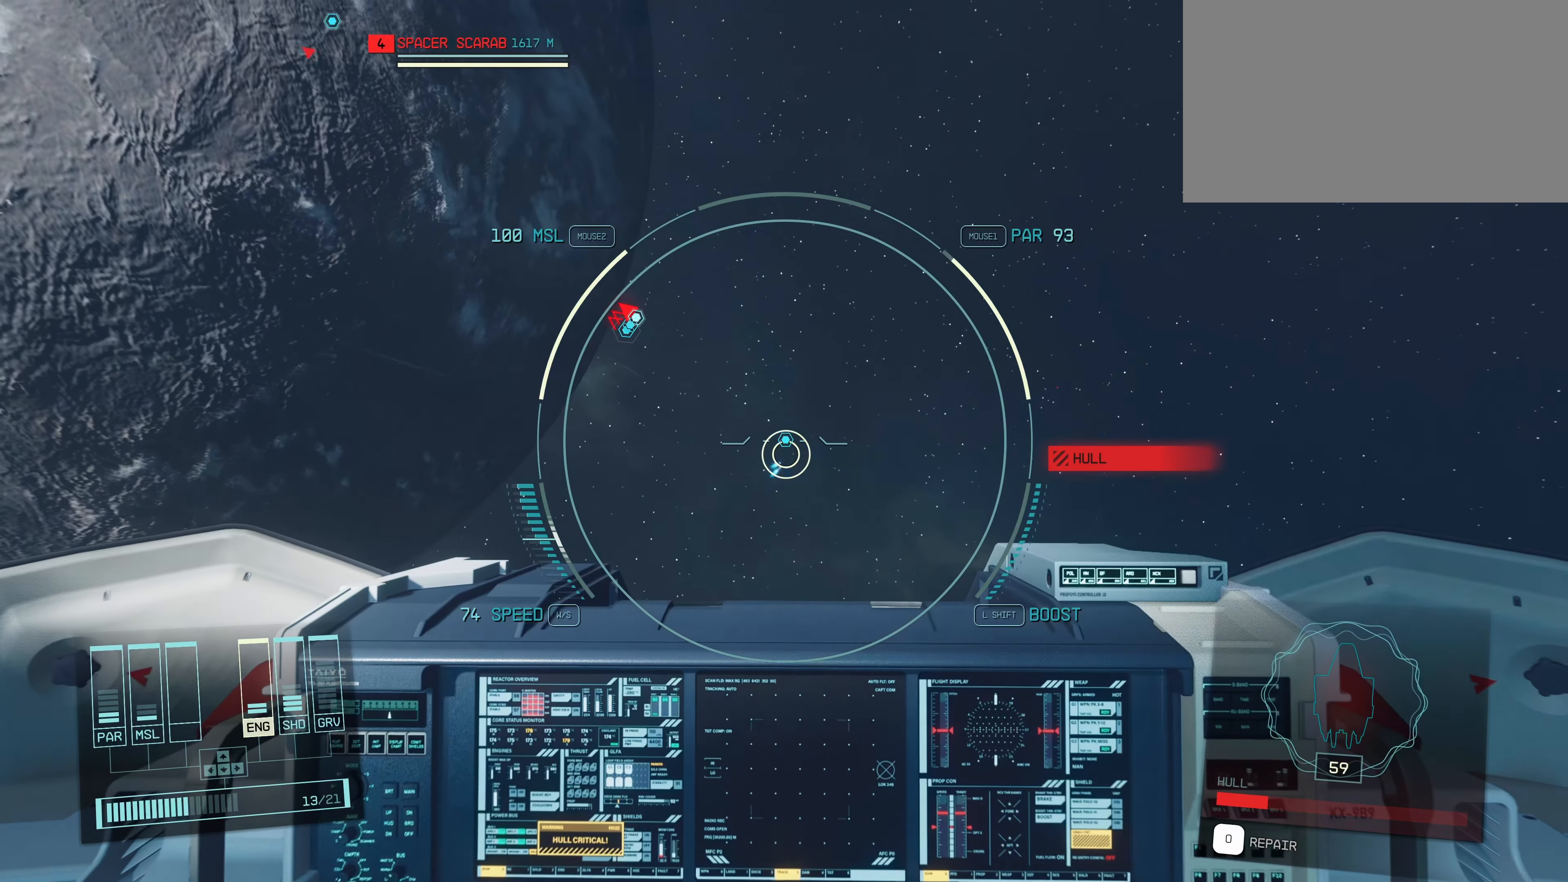
{"keys": [], "mouse": [], "events": [[83, "mouse_left", "up"]]}
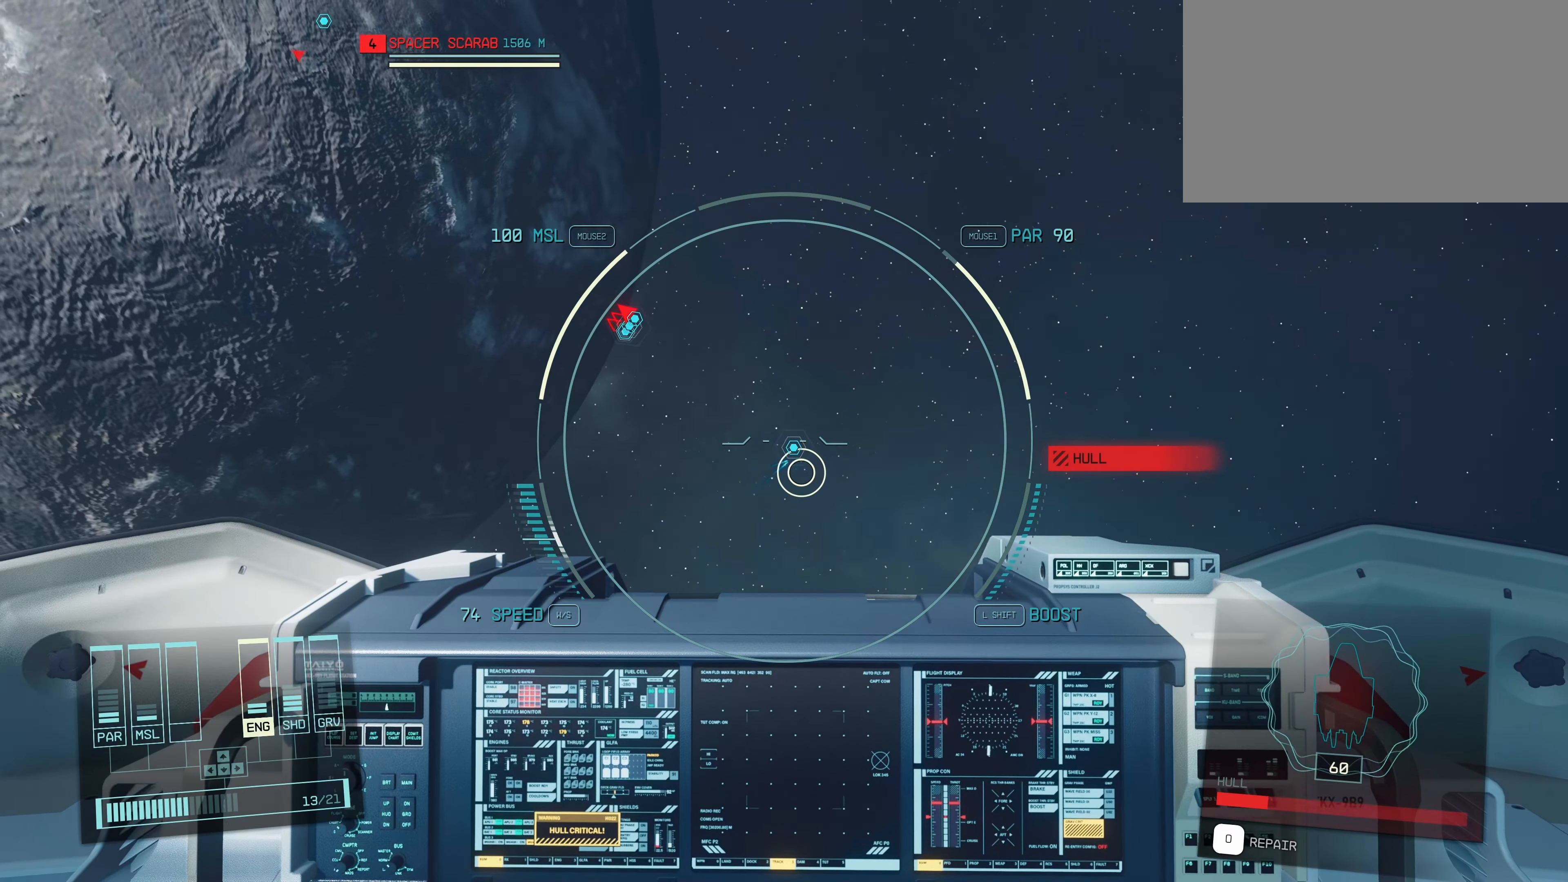
{"keys": ["shift"], "mouse": [], "events": [[466, "shift", "down"]]}
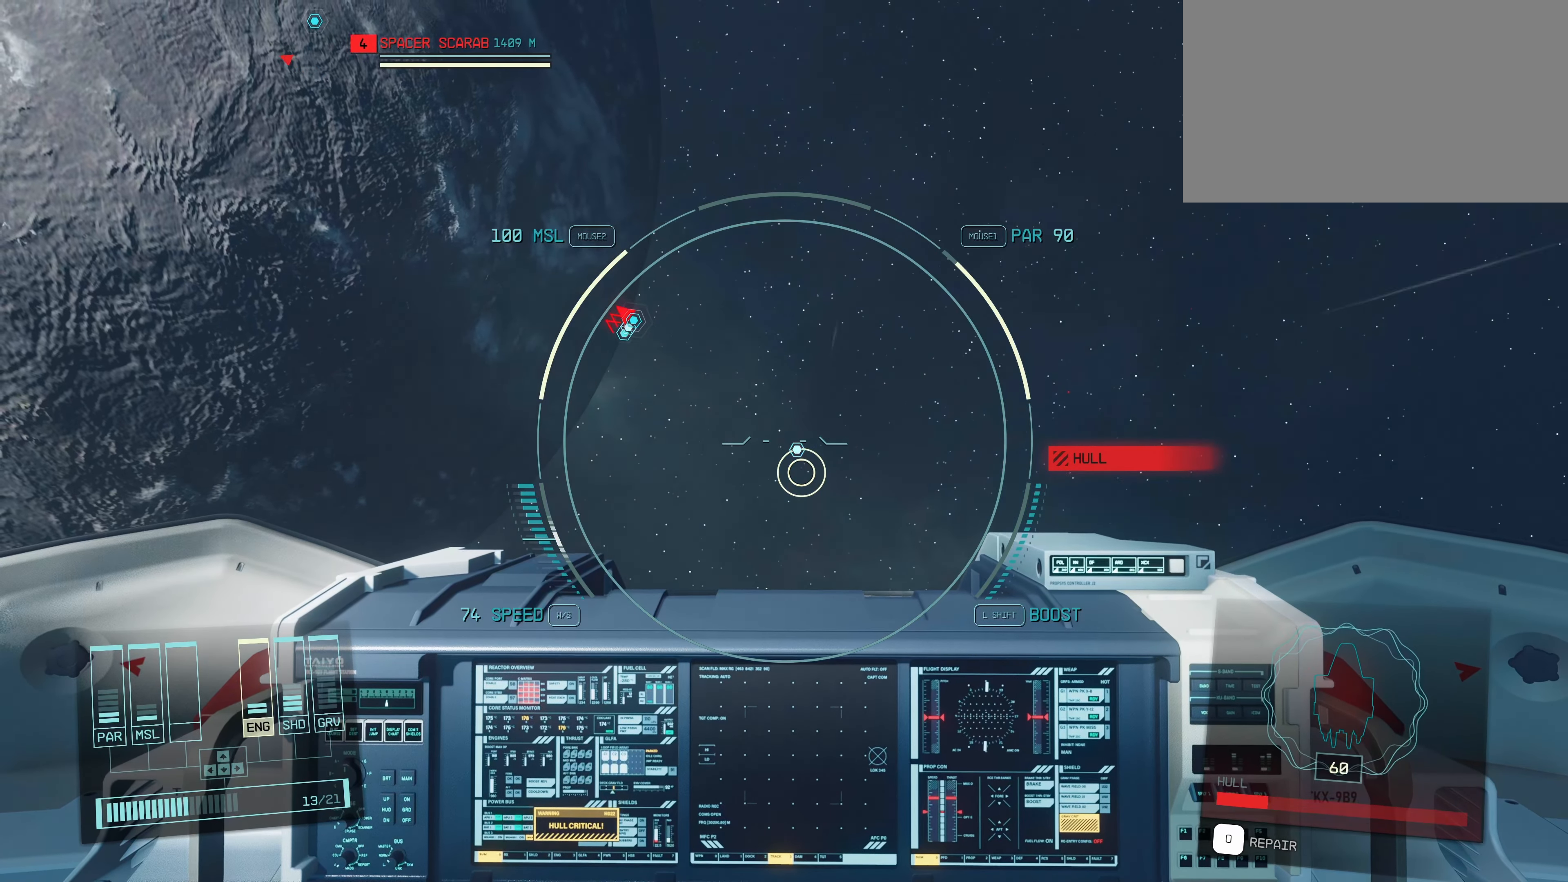
{"keys": ["shift"], "mouse": [], "events": [[116, "w", "down"], [483, "w", "up"]]}
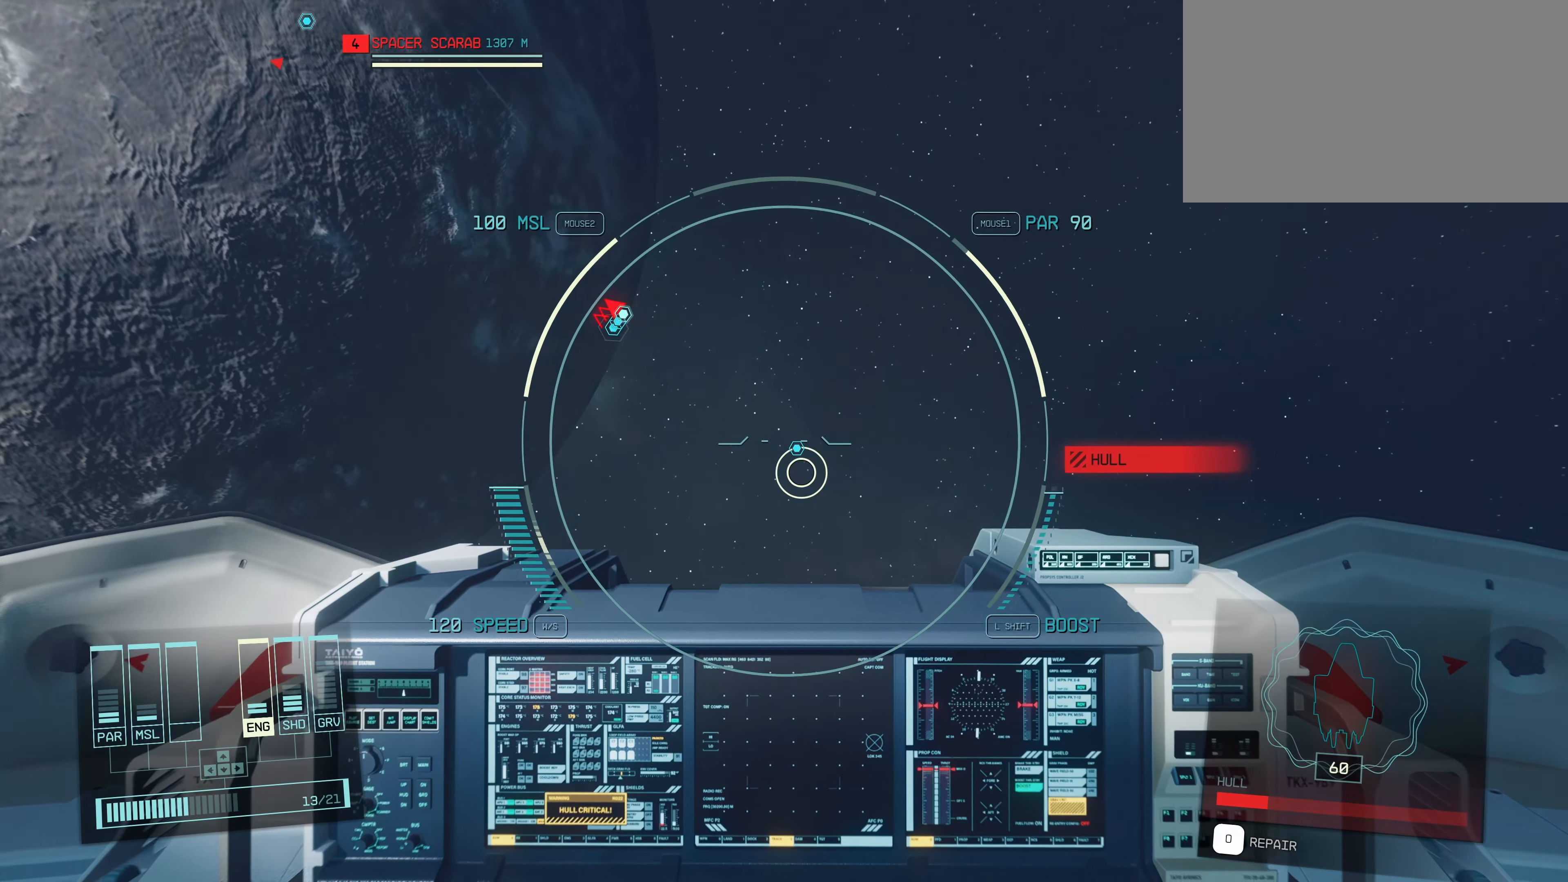
{"keys": [], "mouse": [], "events": [[216, "shift", "up"]]}